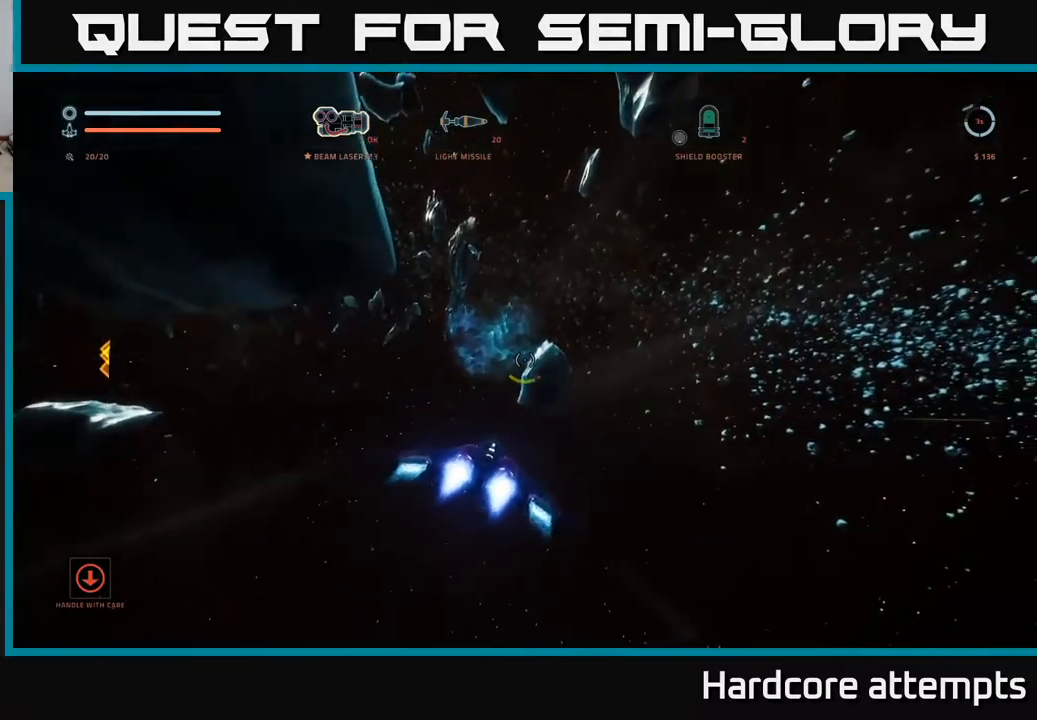
Gameplay with a controller (Xbox layout); each line is a JSON object with the inputs held at the frame after it. "events" lists button and stick changes between this image and that frame as [ms after this image, input, new state], when the widget could be followed in between.
{"buttons": ["L1"], "left_stick": "up", "right_stick": "center", "events": [[116, "right_stick", "up-left"], [266, "right_stick", "center"]]}
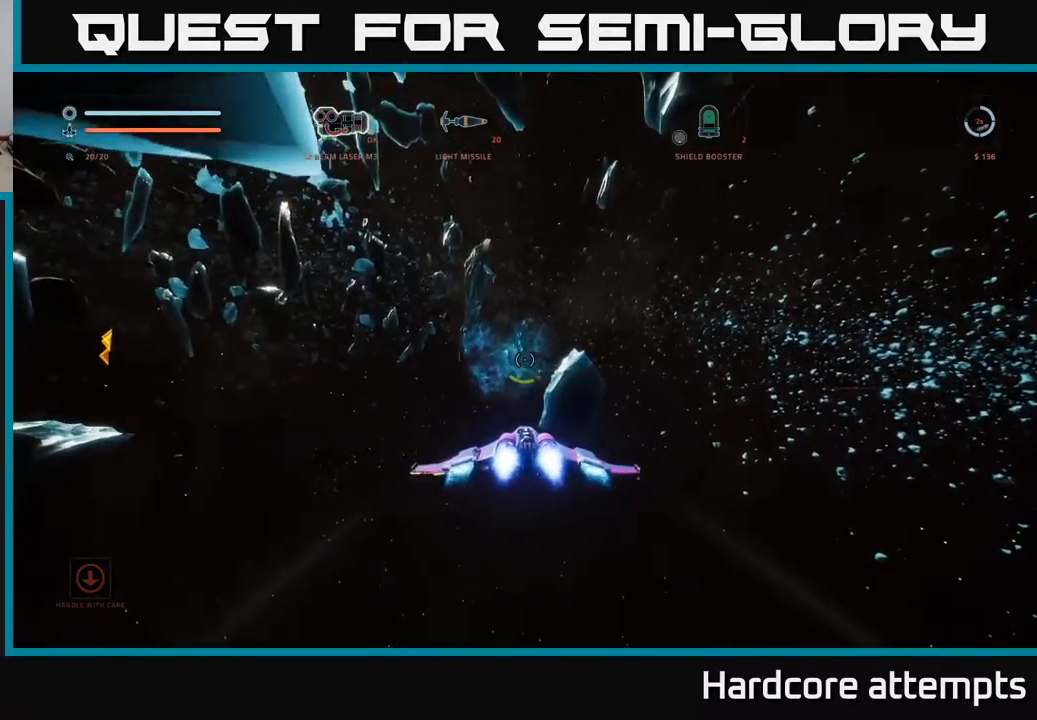
{"buttons": ["L1"], "left_stick": "up", "right_stick": "center", "events": []}
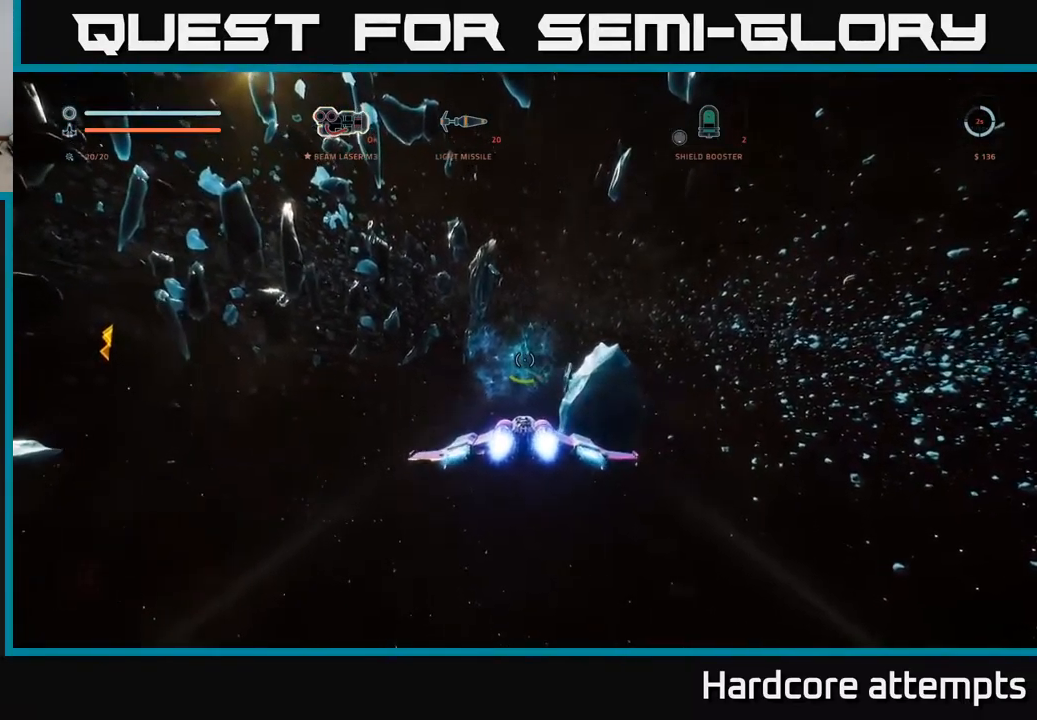
{"buttons": ["L1"], "left_stick": "up", "right_stick": "center", "events": []}
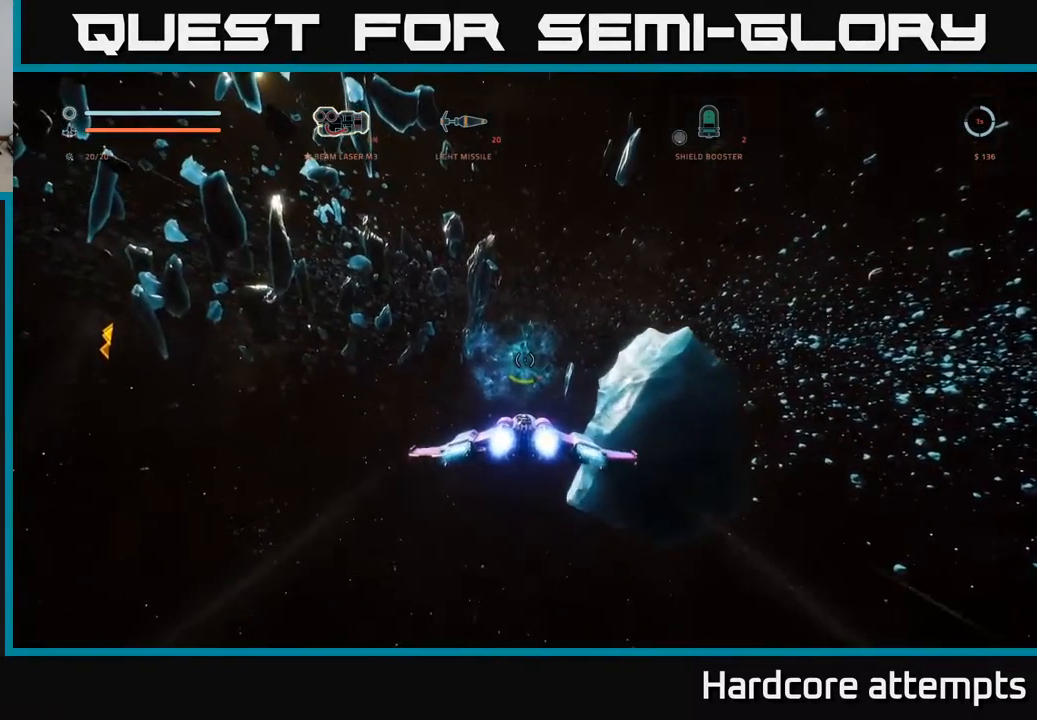
{"buttons": ["L1"], "left_stick": "up", "right_stick": "center", "events": []}
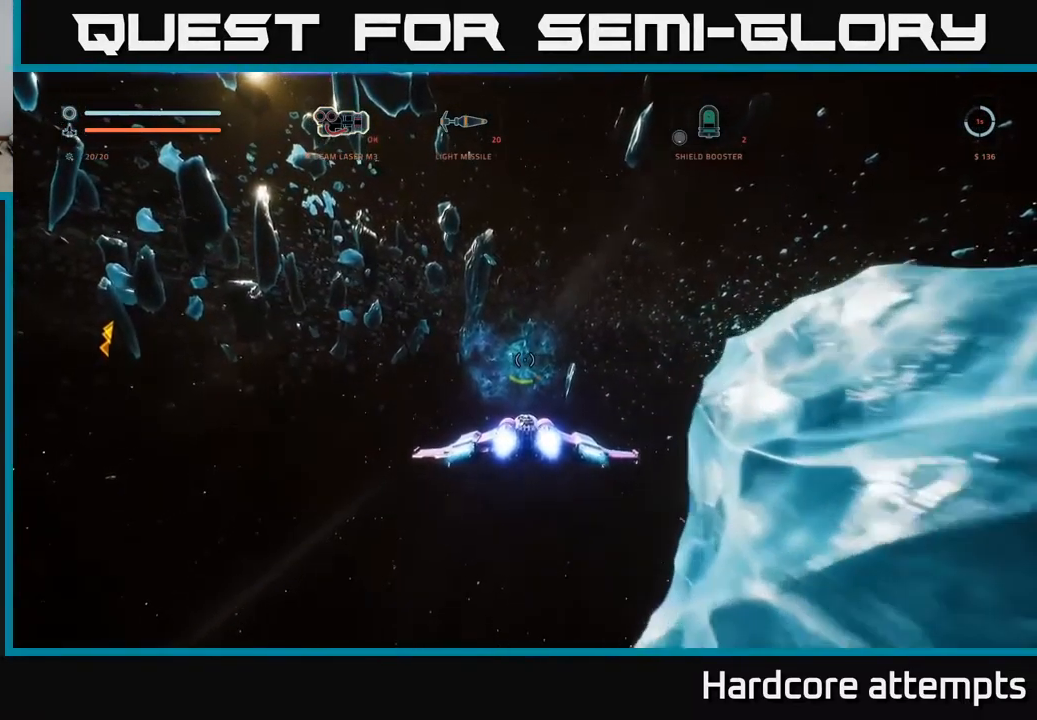
{"buttons": ["L1"], "left_stick": "up-right", "right_stick": "center", "events": [[150, "left_stick", "up-right"]]}
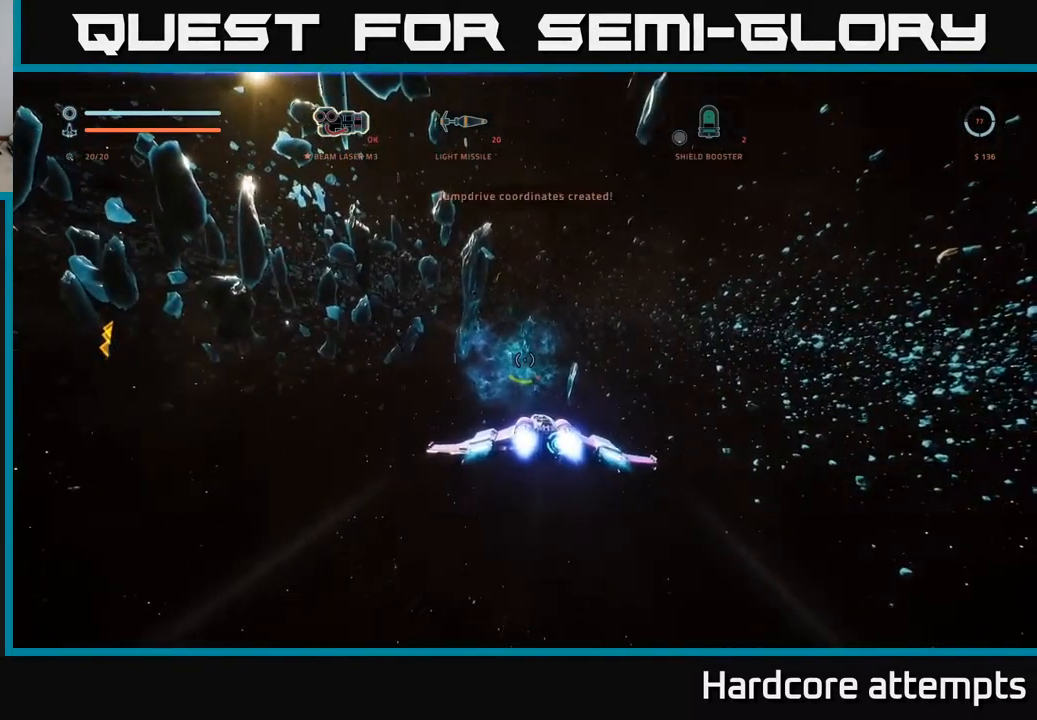
{"buttons": ["L1"], "left_stick": "up", "right_stick": "center", "events": [[100, "left_stick", "up"]]}
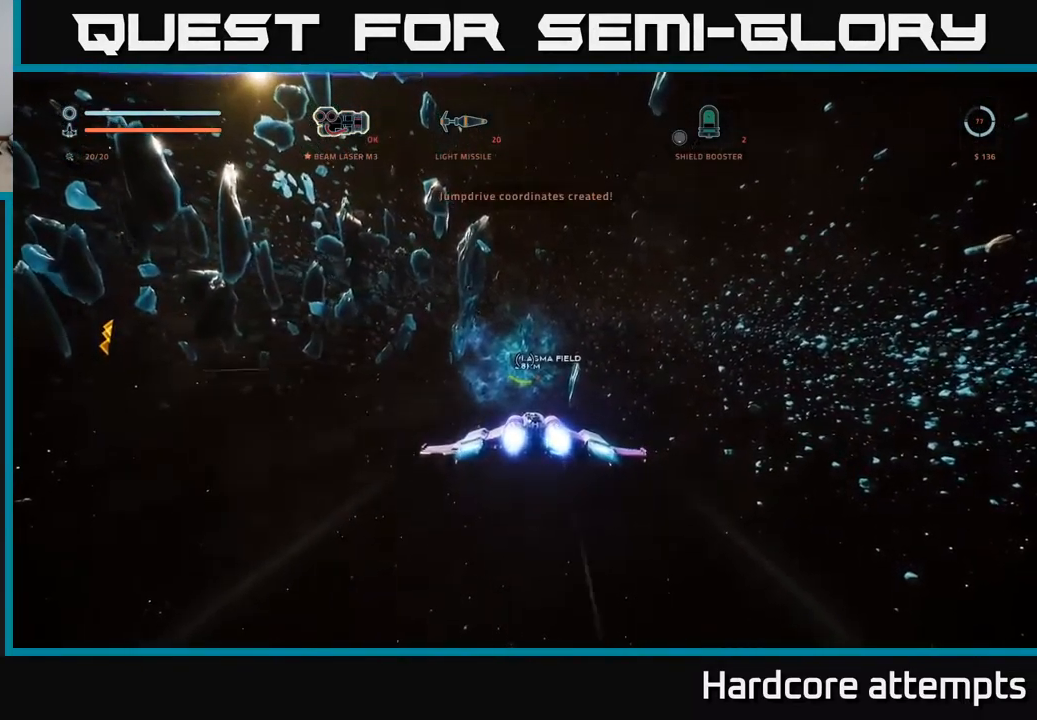
{"buttons": ["X", "L1"], "left_stick": "up", "right_stick": "center", "events": [[166, "X", "down"], [316, "X", "up"], [466, "X", "down"]]}
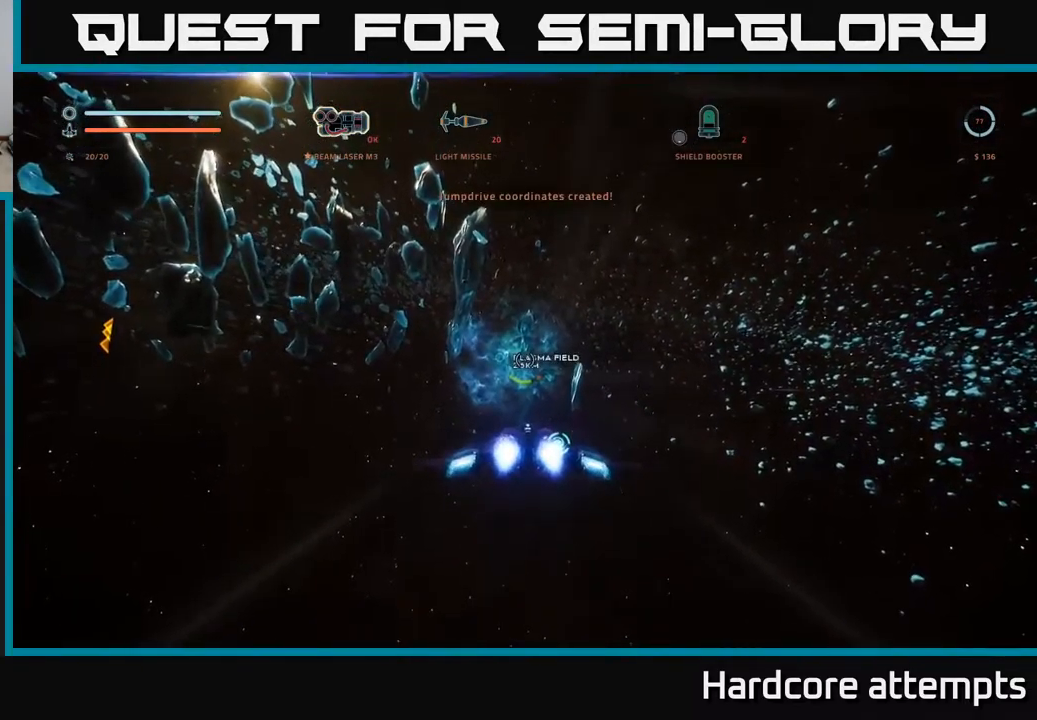
{"buttons": ["L1"], "left_stick": "up", "right_stick": "center", "events": [[83, "X", "up"]]}
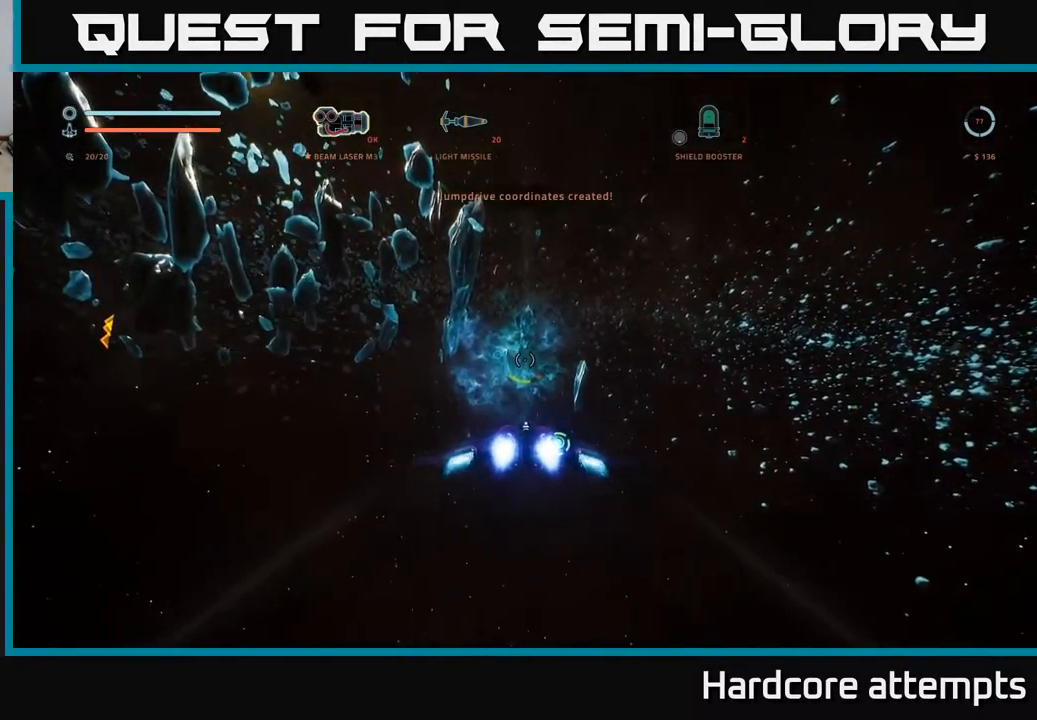
{"buttons": ["L1"], "left_stick": "up", "right_stick": "center", "events": []}
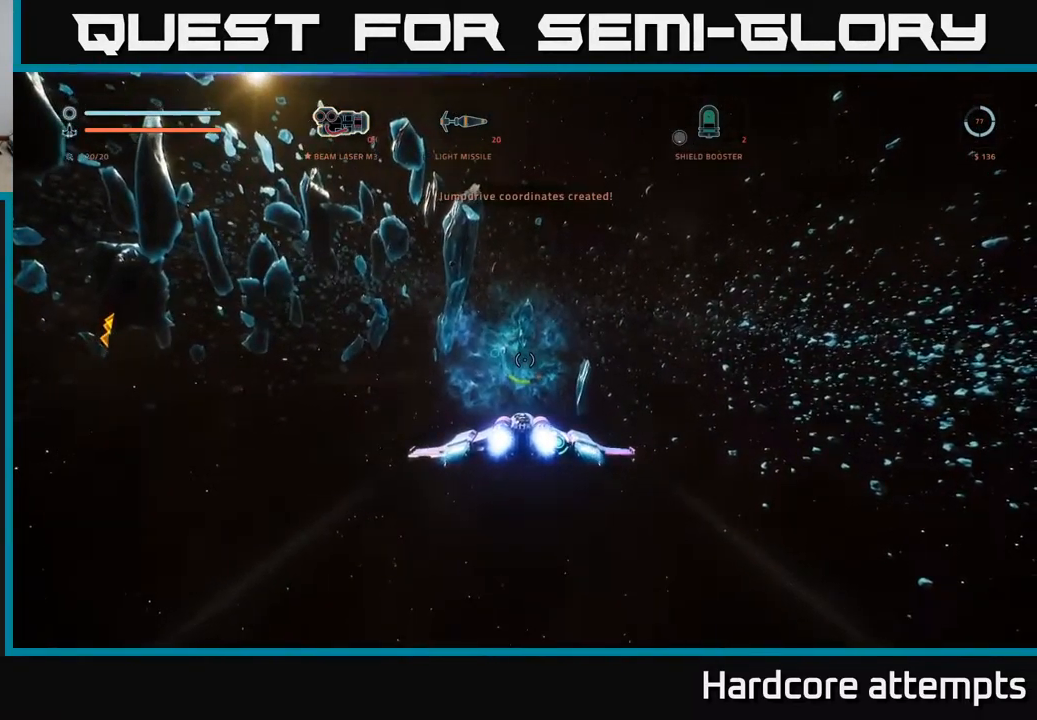
{"buttons": ["L1"], "left_stick": "up", "right_stick": "down", "events": [[350, "right_stick", "down"]]}
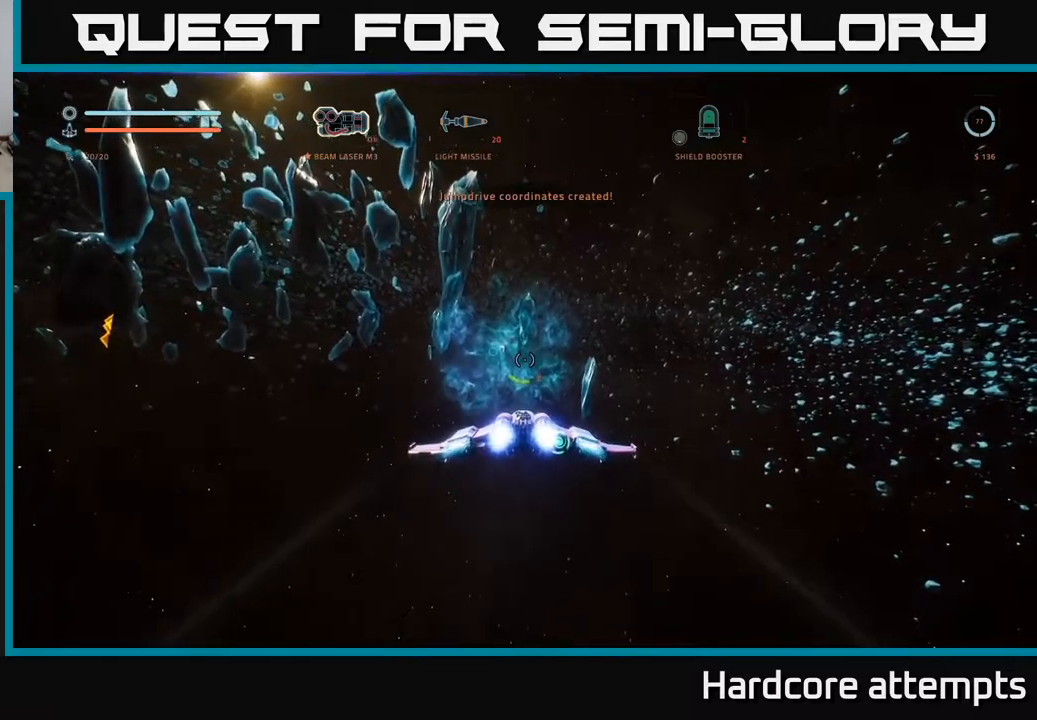
{"buttons": ["L1"], "left_stick": "up", "right_stick": "center", "events": [[33, "right_stick", "center"]]}
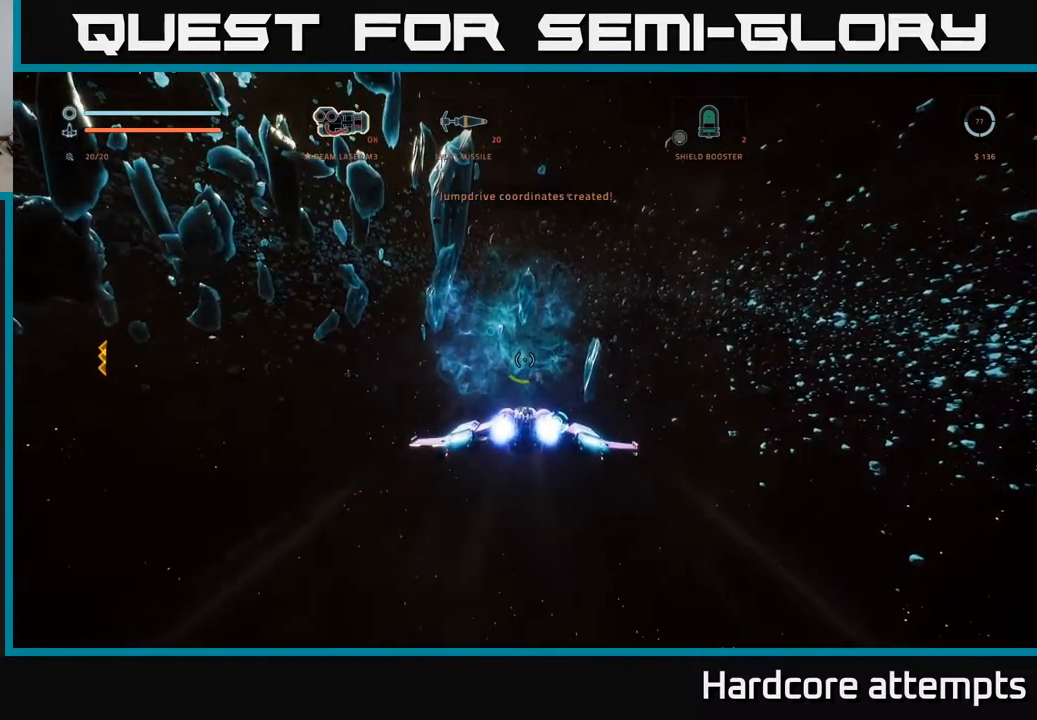
{"buttons": ["L1"], "left_stick": "up", "right_stick": "center", "events": []}
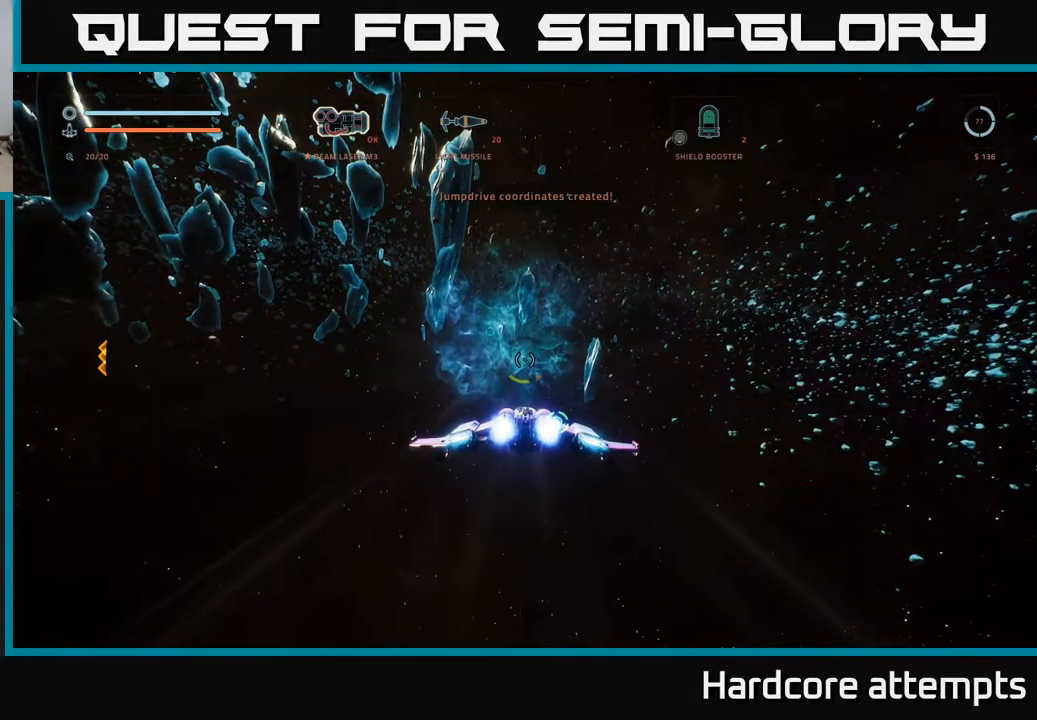
{"buttons": [], "left_stick": "up", "right_stick": "up", "events": [[300, "right_stick", "up"], [483, "L1", "up"]]}
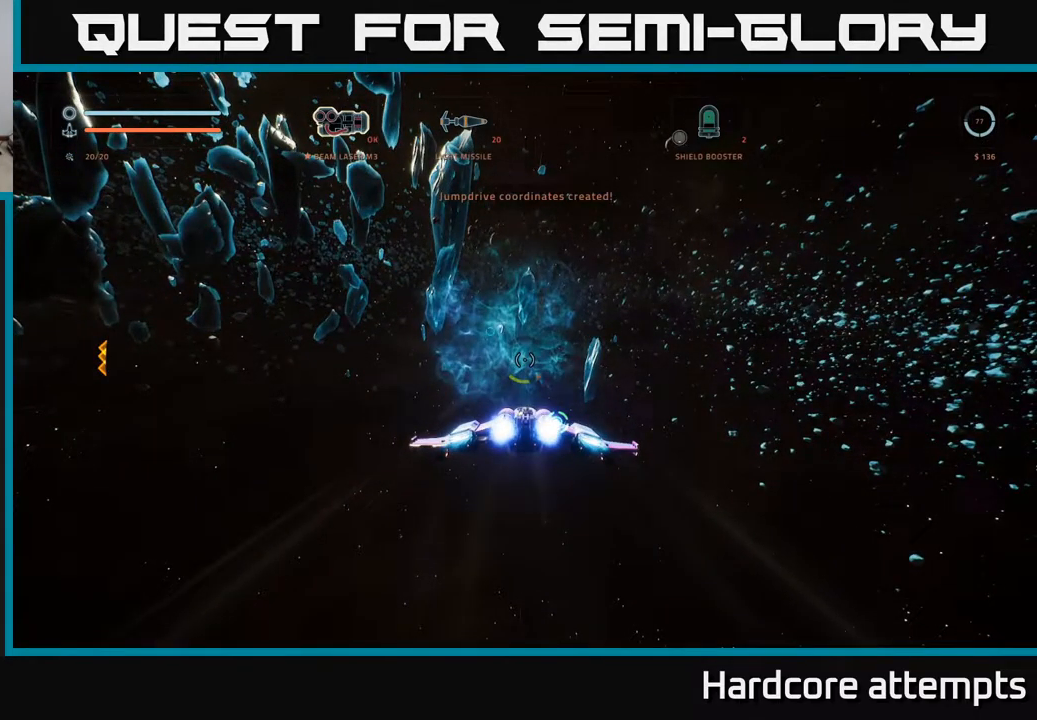
{"buttons": [], "left_stick": "down-right", "right_stick": "left", "events": [[33, "right_stick", "center"], [217, "left_stick", "left"], [250, "right_stick", "up"], [300, "left_stick", "down-left"], [450, "left_stick", "down-right"], [500, "right_stick", "left"]]}
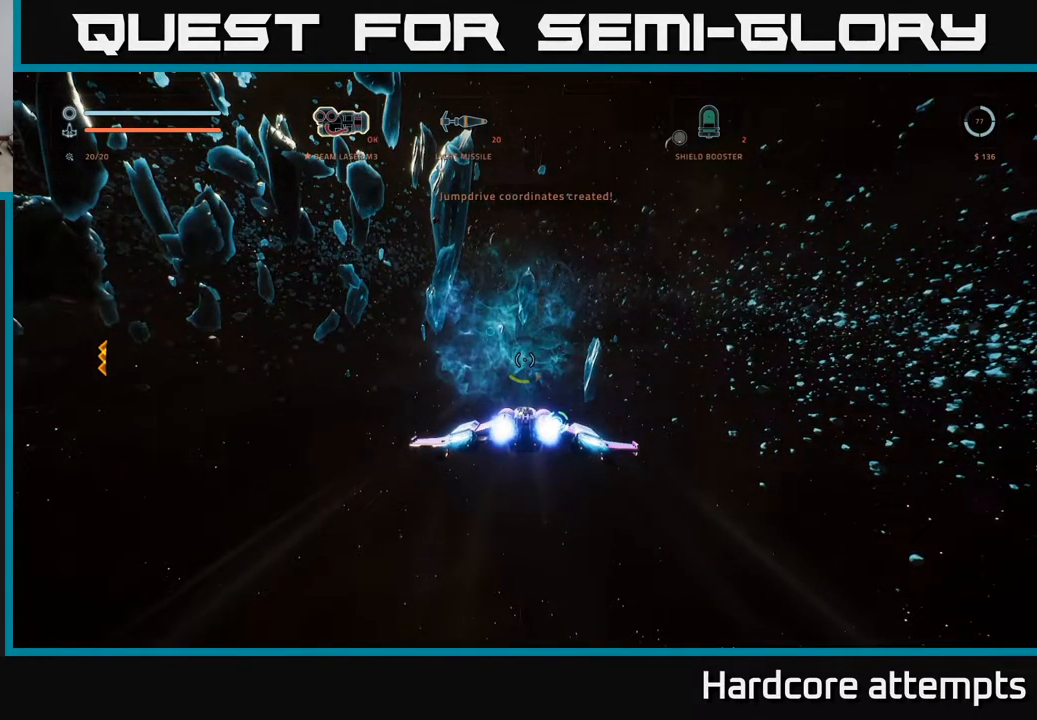
{"buttons": [], "left_stick": "center", "right_stick": "up", "events": [[17, "left_stick", "right"], [217, "right_stick", "down"], [233, "left_stick", "up"], [300, "left_stick", "left"], [300, "right_stick", "right"], [450, "left_stick", "center"], [467, "right_stick", "up"]]}
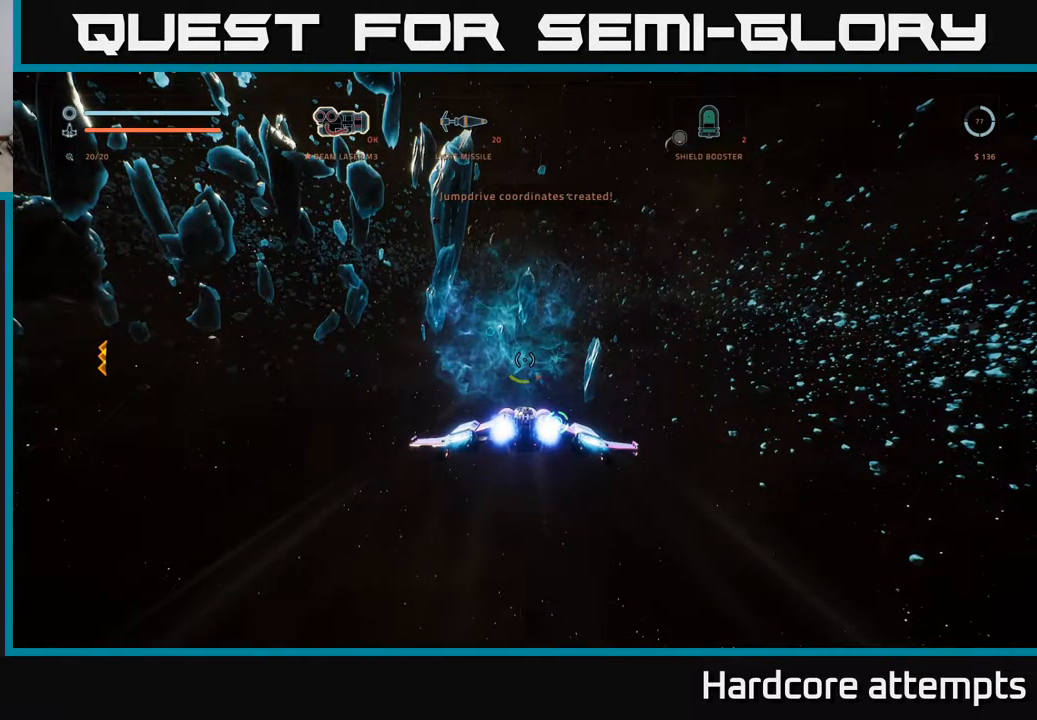
{"buttons": [], "left_stick": "center", "right_stick": "center", "events": [[50, "right_stick", "center"]]}
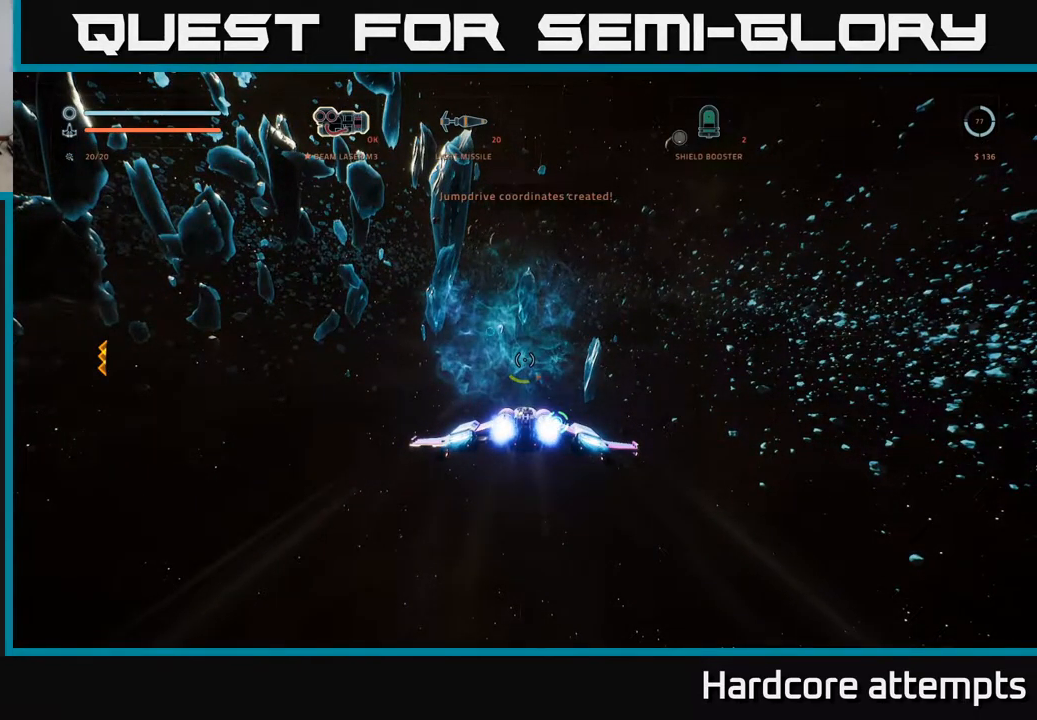
{"buttons": [], "left_stick": "center", "right_stick": "center", "events": []}
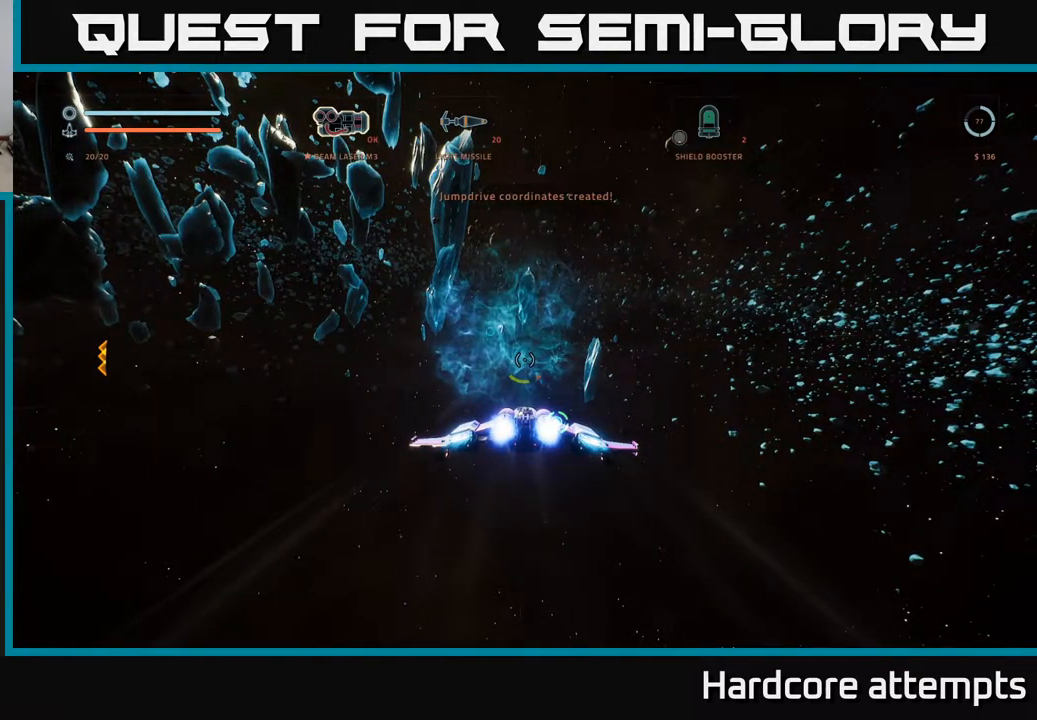
{"buttons": [], "left_stick": "down-left", "right_stick": "center", "events": [[450, "left_stick", "down-left"]]}
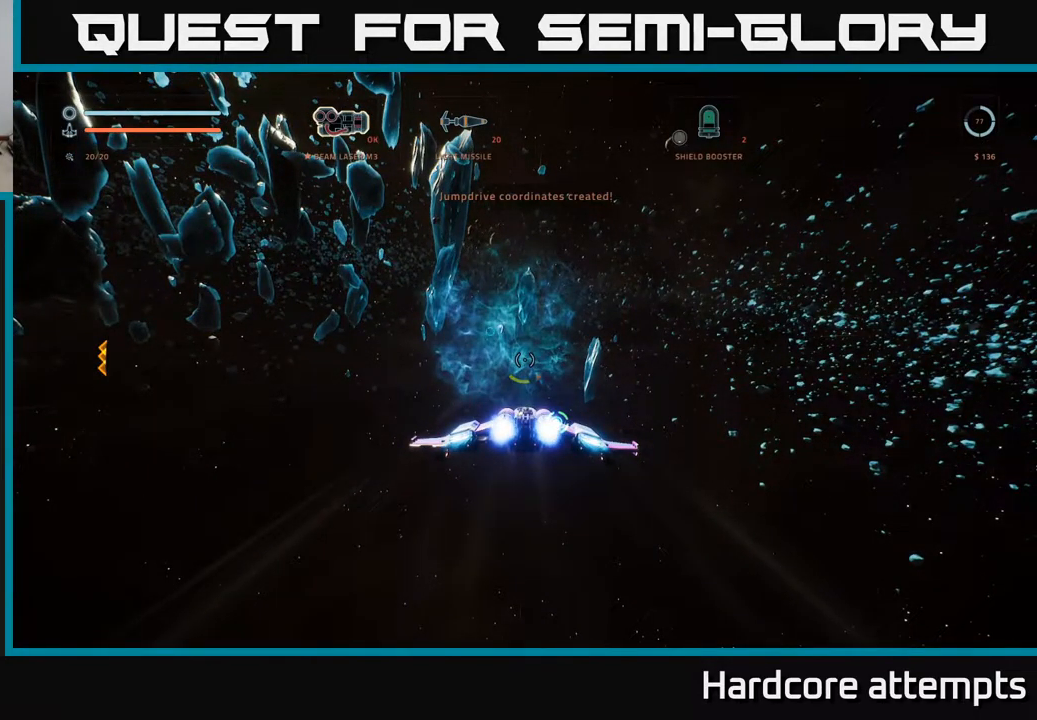
{"buttons": [], "left_stick": "center", "right_stick": "up-right", "events": [[67, "right_stick", "left"], [133, "left_stick", "center"], [183, "left_stick", "up"], [300, "right_stick", "up-left"], [467, "left_stick", "center"], [483, "right_stick", "up-right"]]}
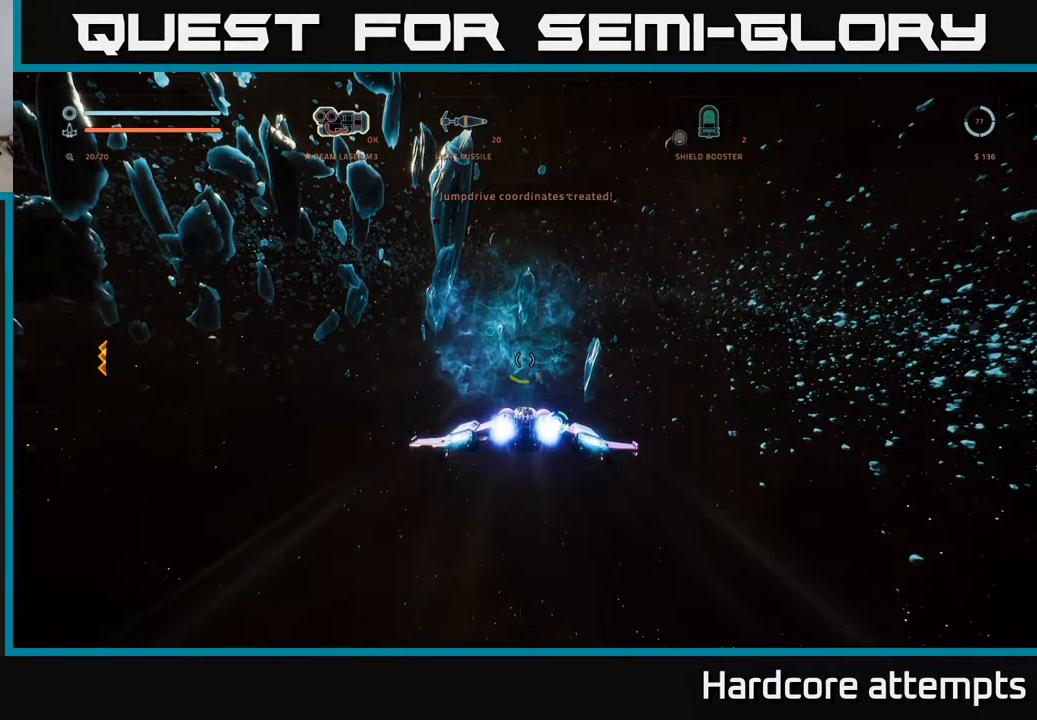
{"buttons": [], "left_stick": "up-right", "right_stick": "left", "events": [[33, "left_stick", "down-left"], [50, "right_stick", "right"], [250, "left_stick", "down-right"], [316, "right_stick", "down"], [383, "left_stick", "up-right"], [416, "right_stick", "left"]]}
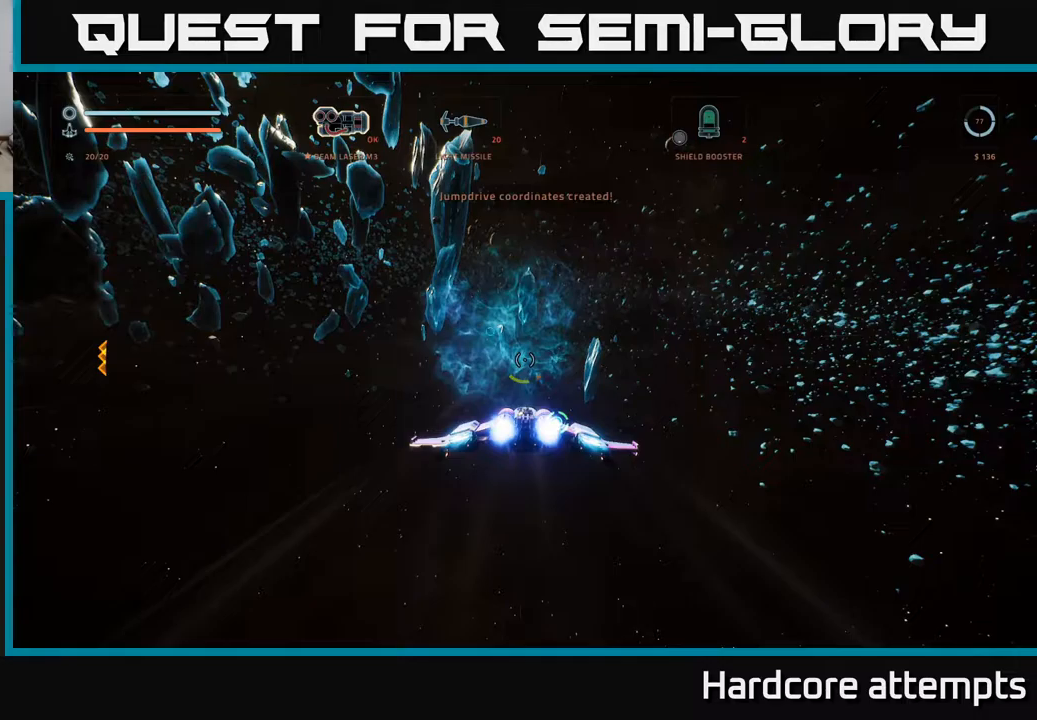
{"buttons": [], "left_stick": "center", "right_stick": "center", "events": [[84, "right_stick", "up"], [100, "left_stick", "down-left"], [200, "right_stick", "up-right"], [267, "left_stick", "center"], [334, "right_stick", "center"]]}
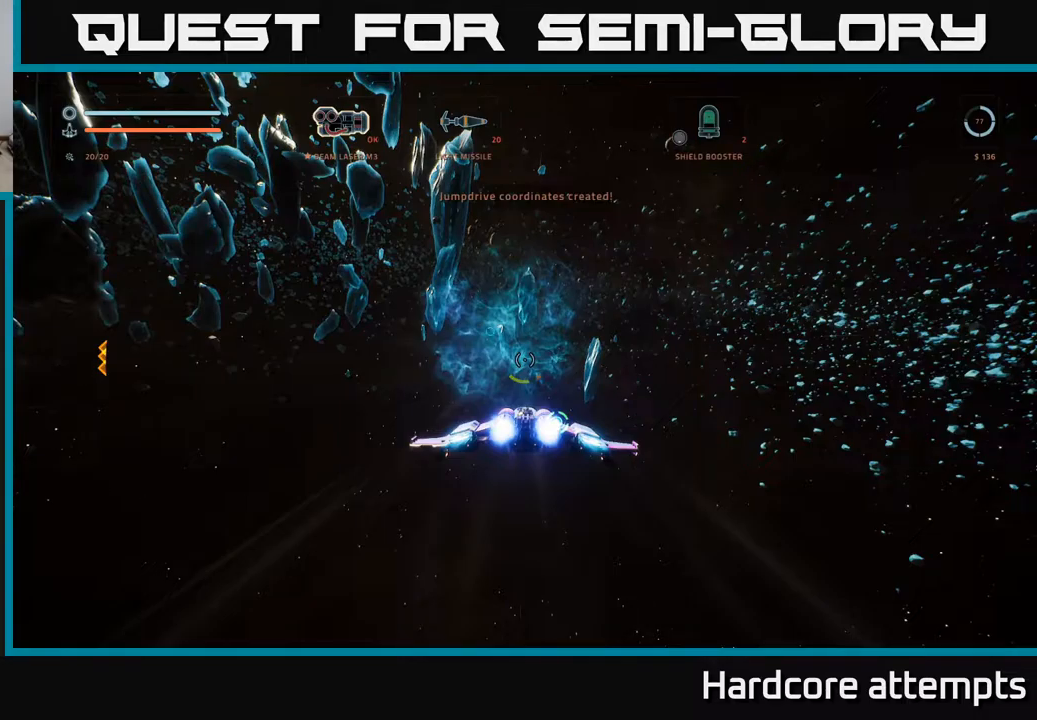
{"buttons": [], "left_stick": "center", "right_stick": "center", "events": []}
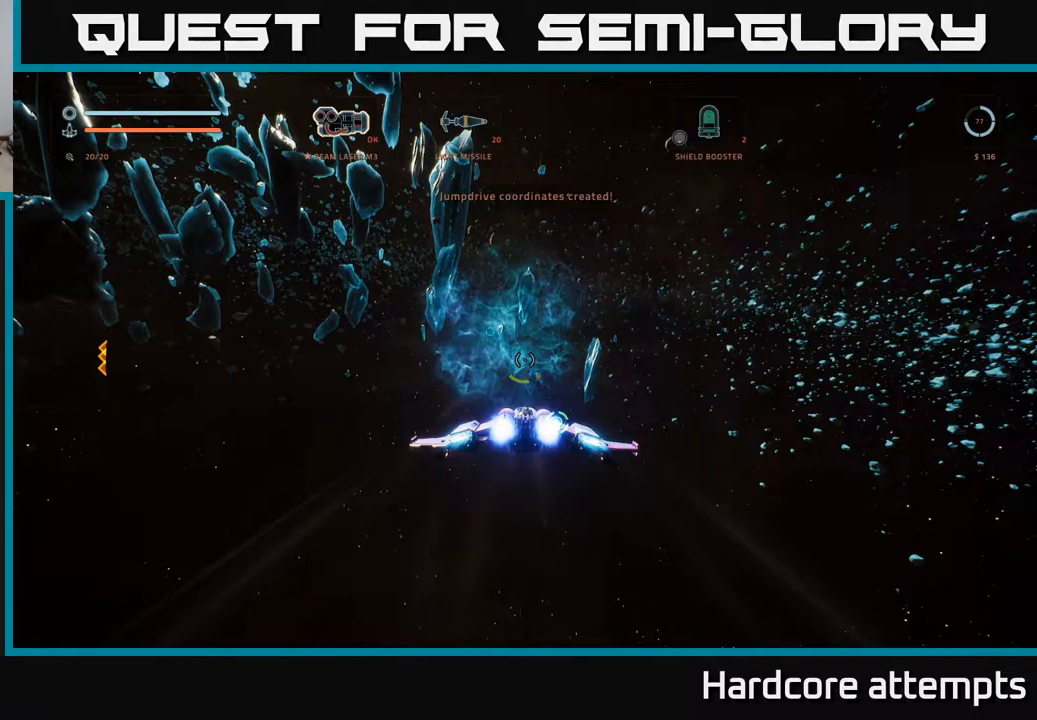
{"buttons": [], "left_stick": "center", "right_stick": "center", "events": []}
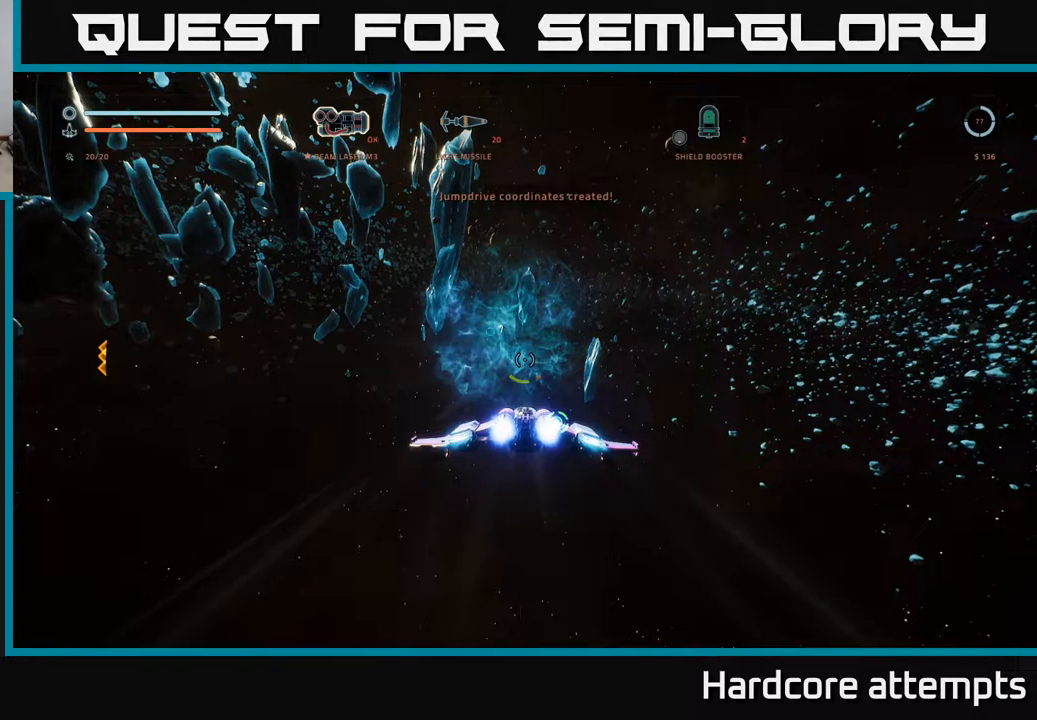
{"buttons": [], "left_stick": "center", "right_stick": "center", "events": [[100, "left_stick", "up"], [250, "A", "down"], [317, "left_stick", "center"], [400, "A", "up"]]}